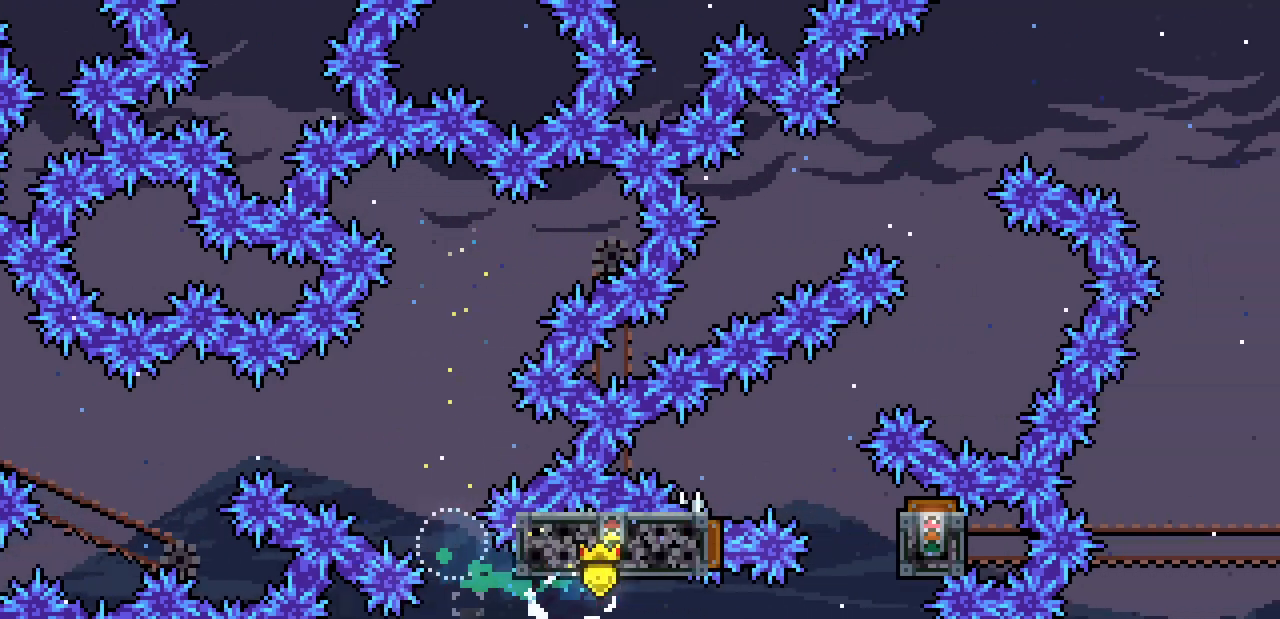
Gameplay with keyboard; each line is a JSON object with the keys held at the frame after it. "events" lists presses ("down") and releases ("up") of "c", "down", "escape", "left", "return", "right", "shift", "up", "x" and "z" between this image and that frame as [ms after this image, input, new state], when the widget could be followed in between. No other keys are recorded. Mouse input is not recorded.
{"keys": ["left", "x"], "events": [[100, "c", "up"], [200, "x", "down"], [233, "up", "up"], [433, "left", "down"], [467, "right", "up"]]}
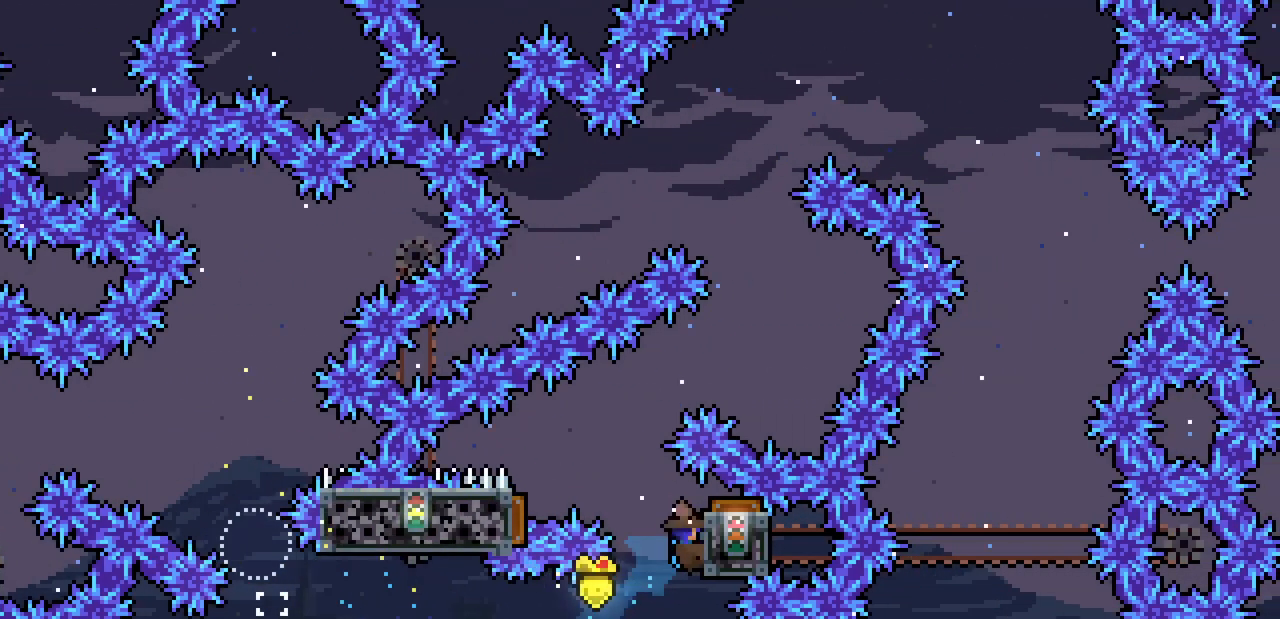
{"keys": ["right"], "events": [[33, "z", "down"], [233, "z", "up"], [367, "x", "up"], [400, "right", "down"], [433, "left", "up"]]}
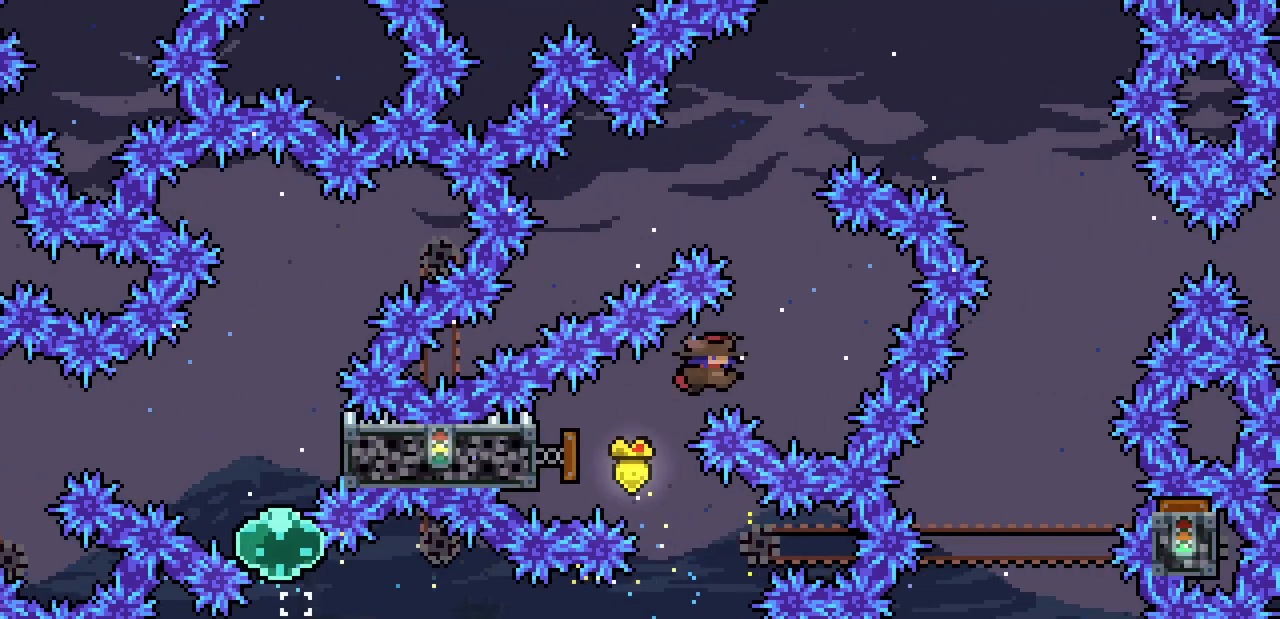
{"keys": ["left", "x"], "events": [[200, "c", "down"], [200, "left", "down"], [200, "right", "up"], [200, "up", "down"], [267, "c", "up"], [367, "x", "down"], [433, "up", "up"]]}
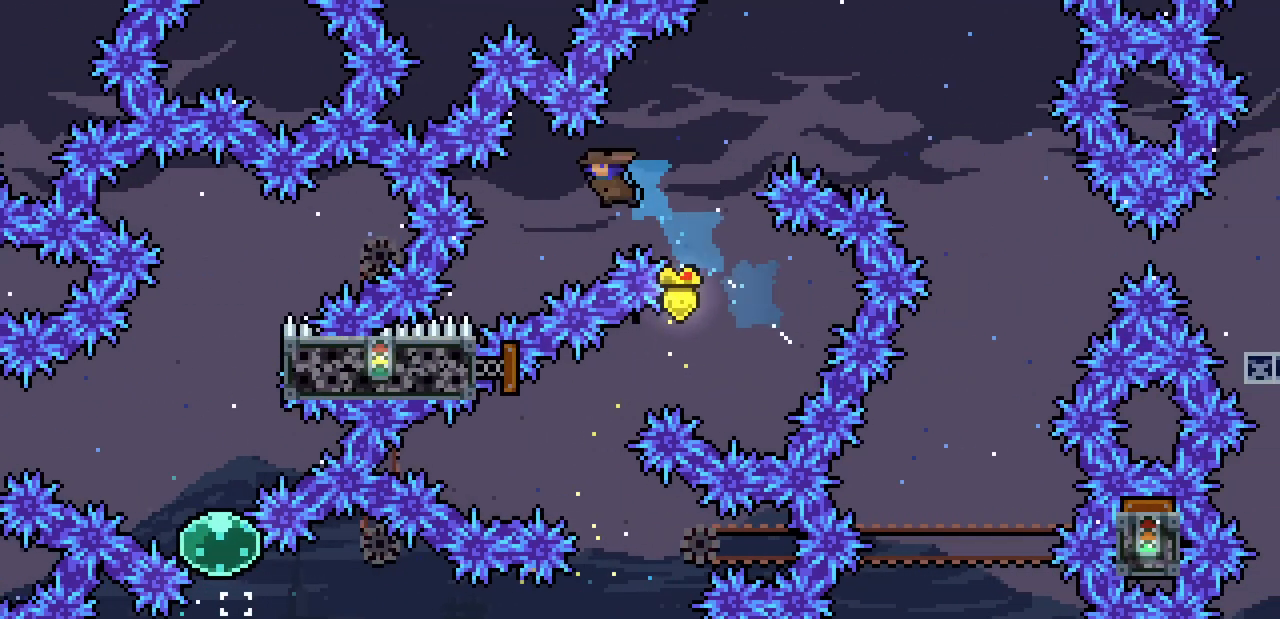
{"keys": ["right"], "events": [[67, "x", "up"], [167, "left", "up"], [200, "left", "down"], [433, "left", "up"], [433, "right", "down"]]}
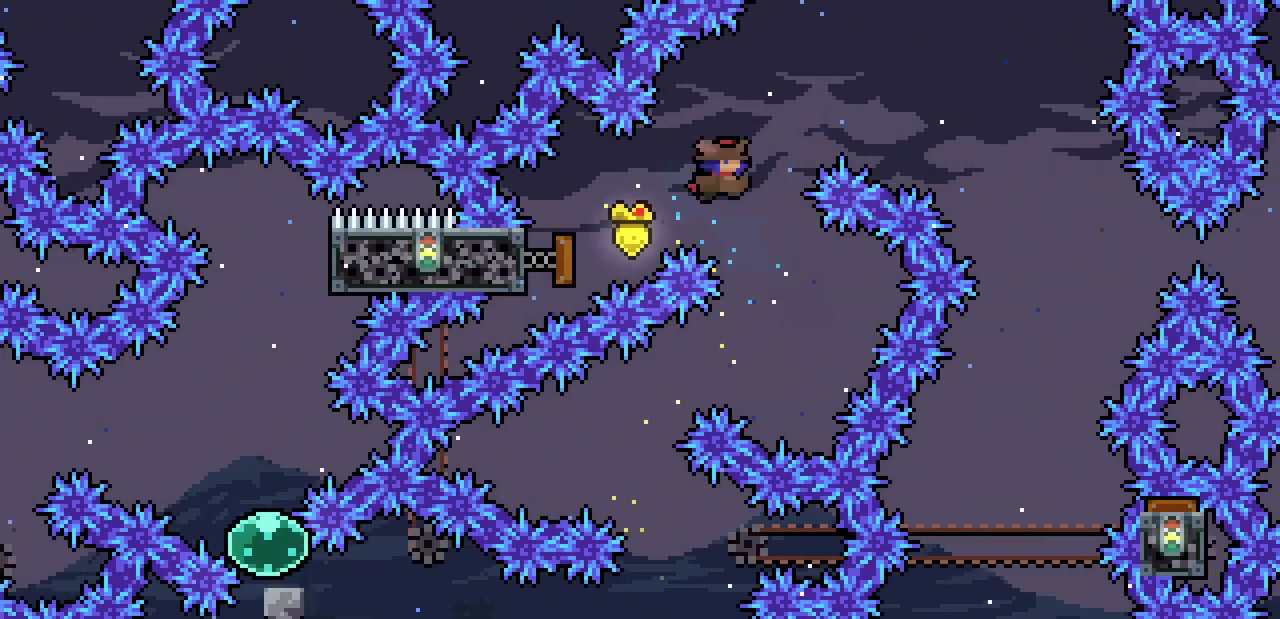
{"keys": ["down"], "events": [[133, "c", "down"], [267, "c", "up"], [300, "down", "down"], [367, "right", "up"]]}
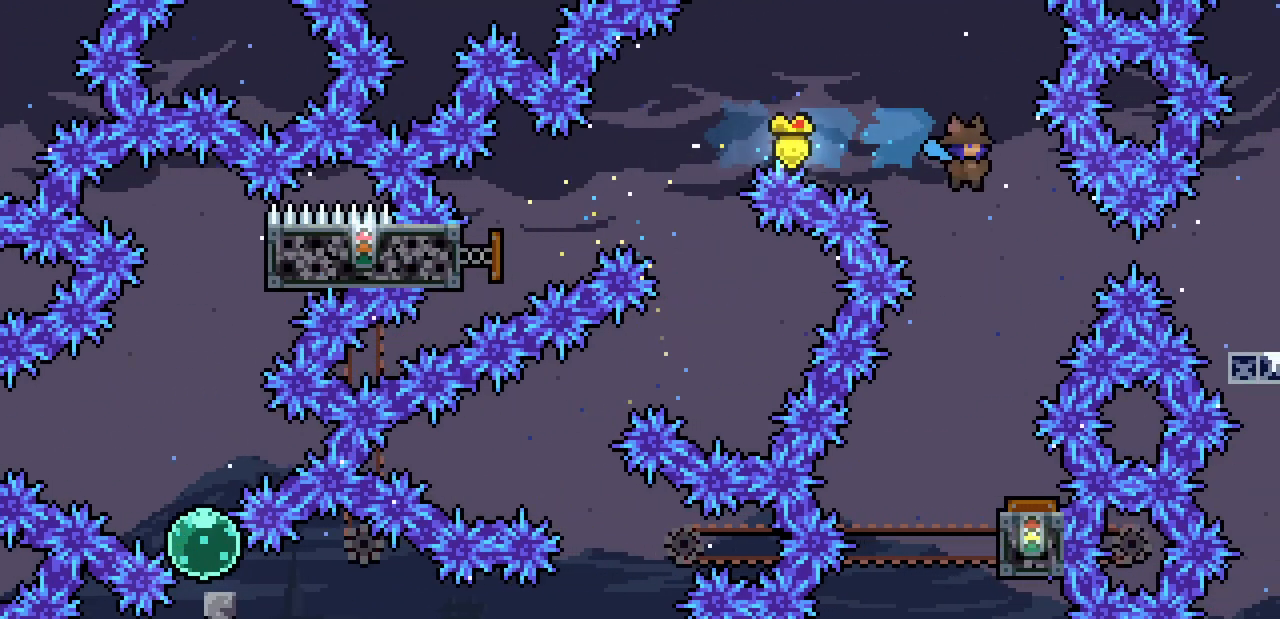
{"keys": ["right"], "events": [[133, "left", "down"], [267, "left", "up"], [500, "down", "up"], [500, "right", "down"]]}
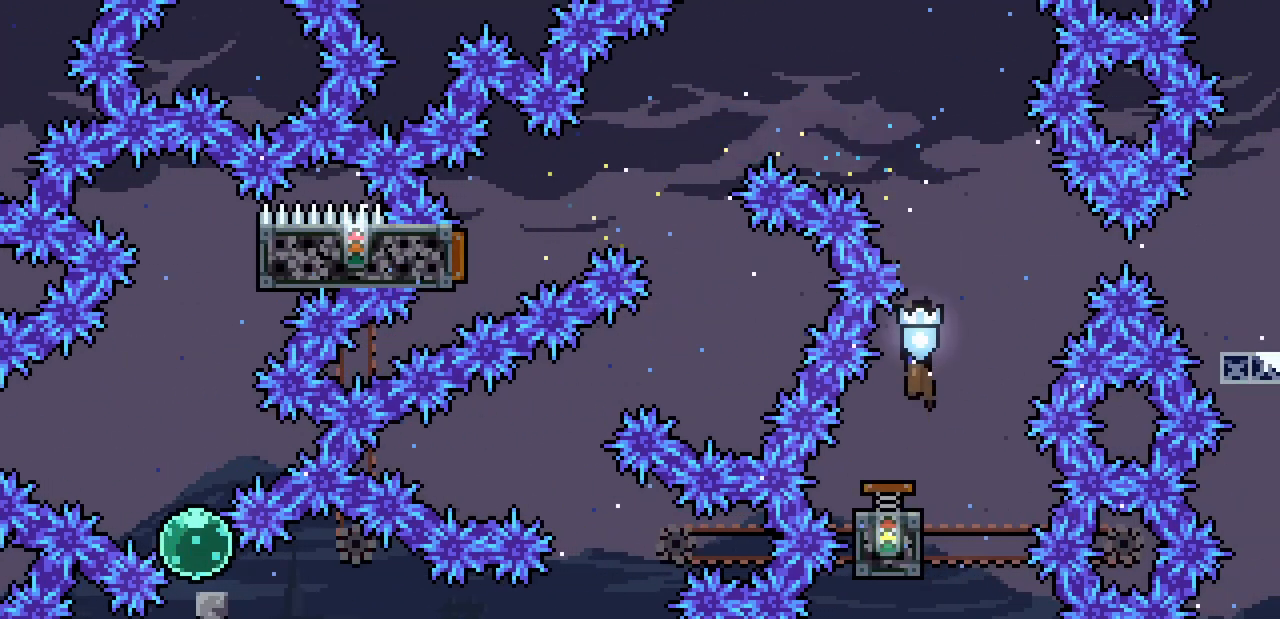
{"keys": ["right"], "events": [[333, "c", "down"], [467, "c", "up"]]}
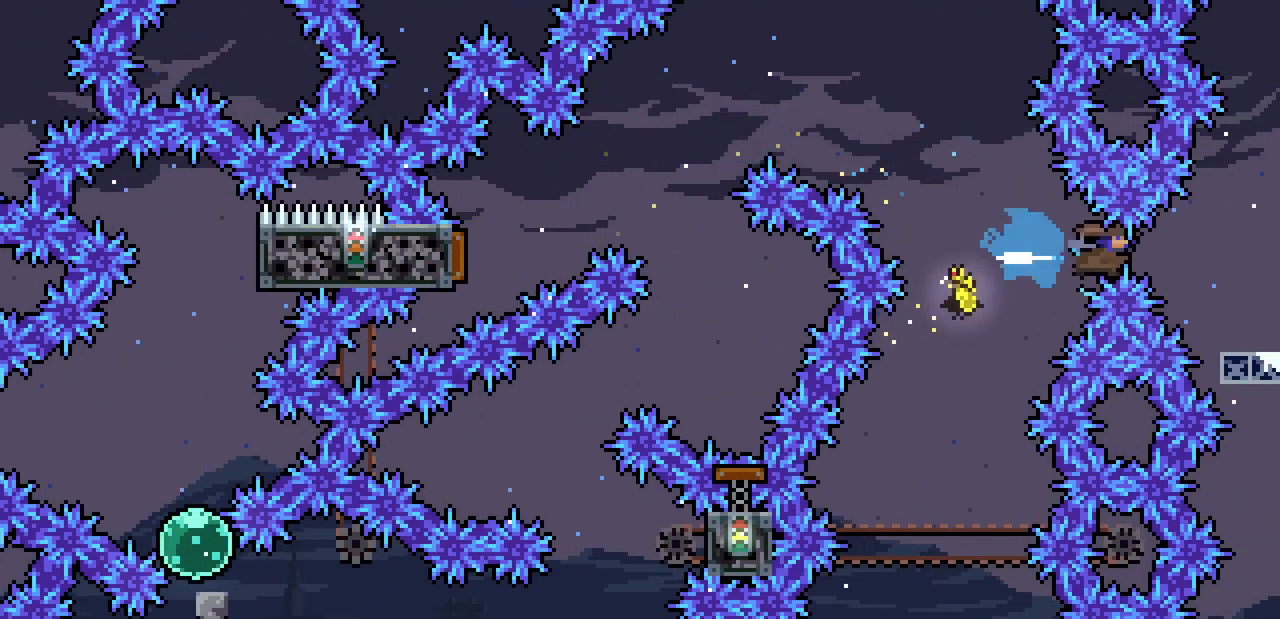
{"keys": [], "events": [[500, "right", "up"]]}
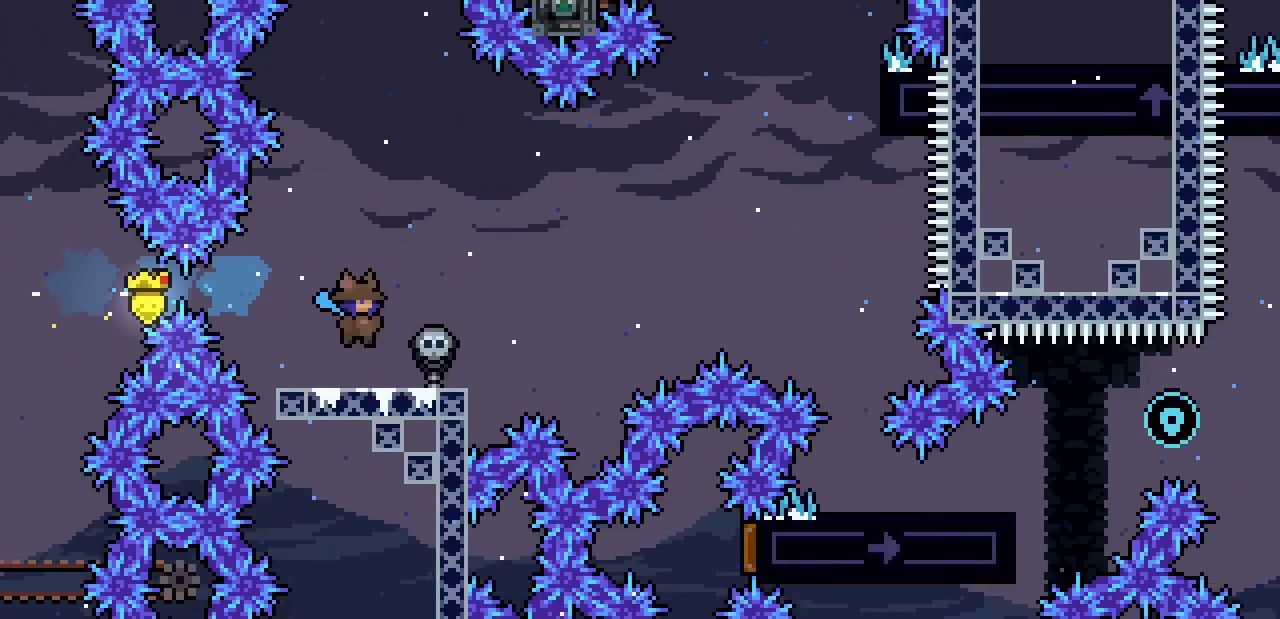
{"keys": [], "events": []}
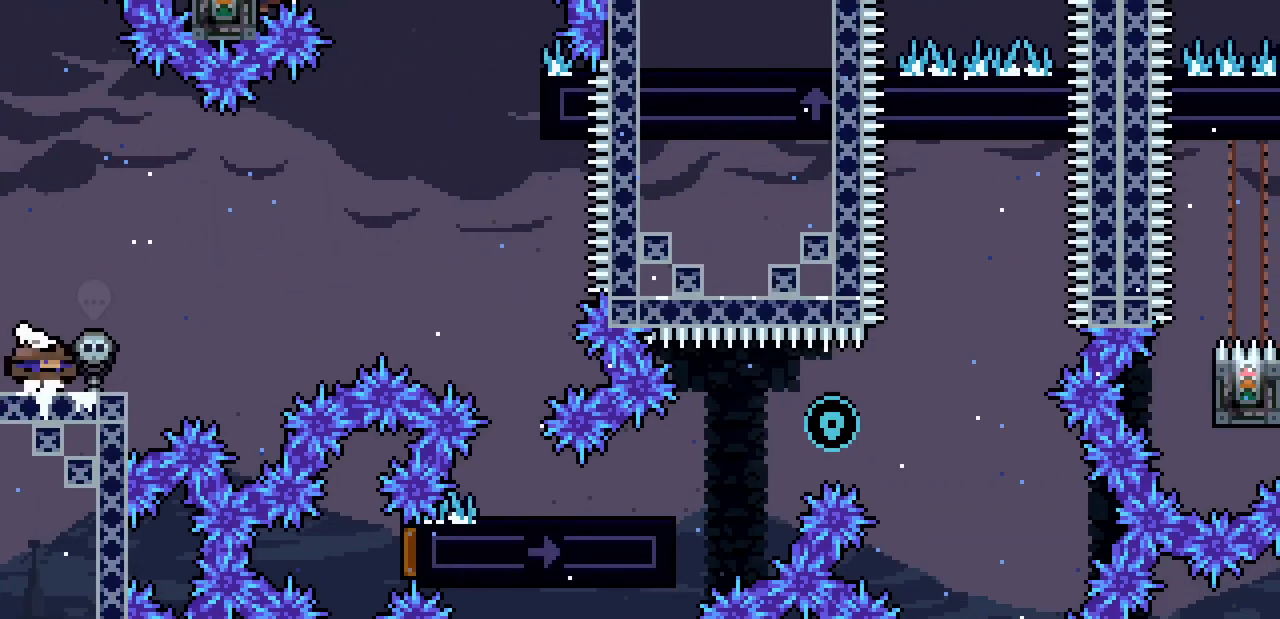
{"keys": [], "events": [[233, "left", "down"], [333, "left", "up"]]}
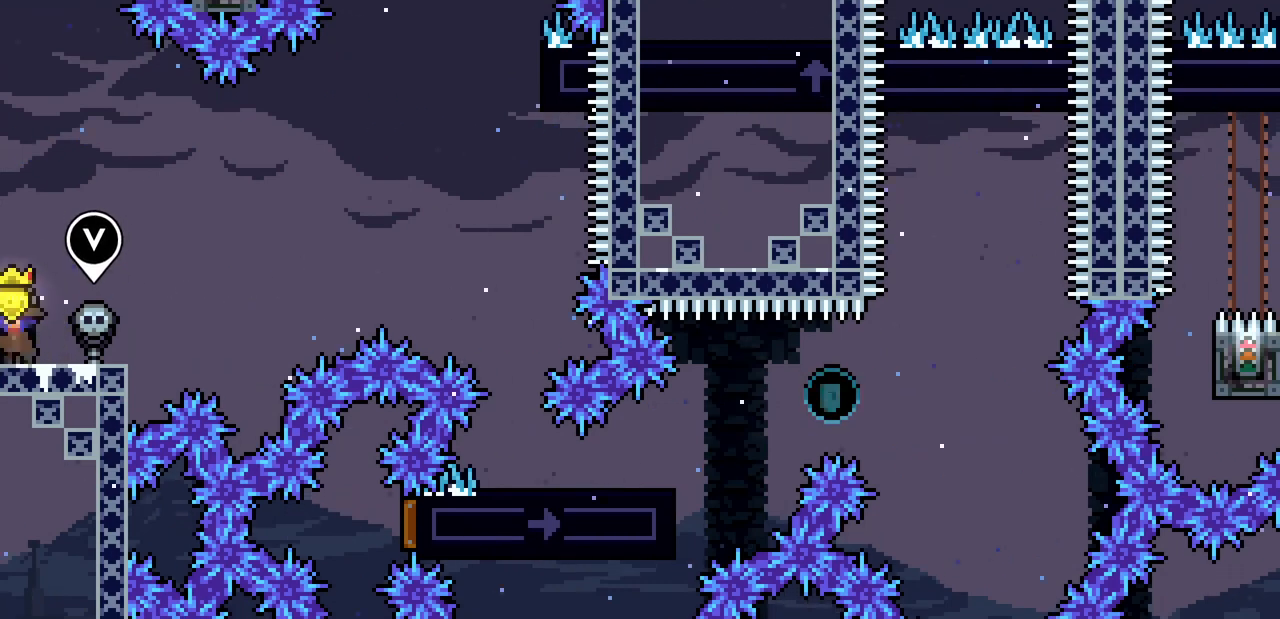
{"keys": ["right", "z"], "events": [[33, "right", "down"], [67, "c", "down"], [167, "c", "up"], [267, "z", "down"]]}
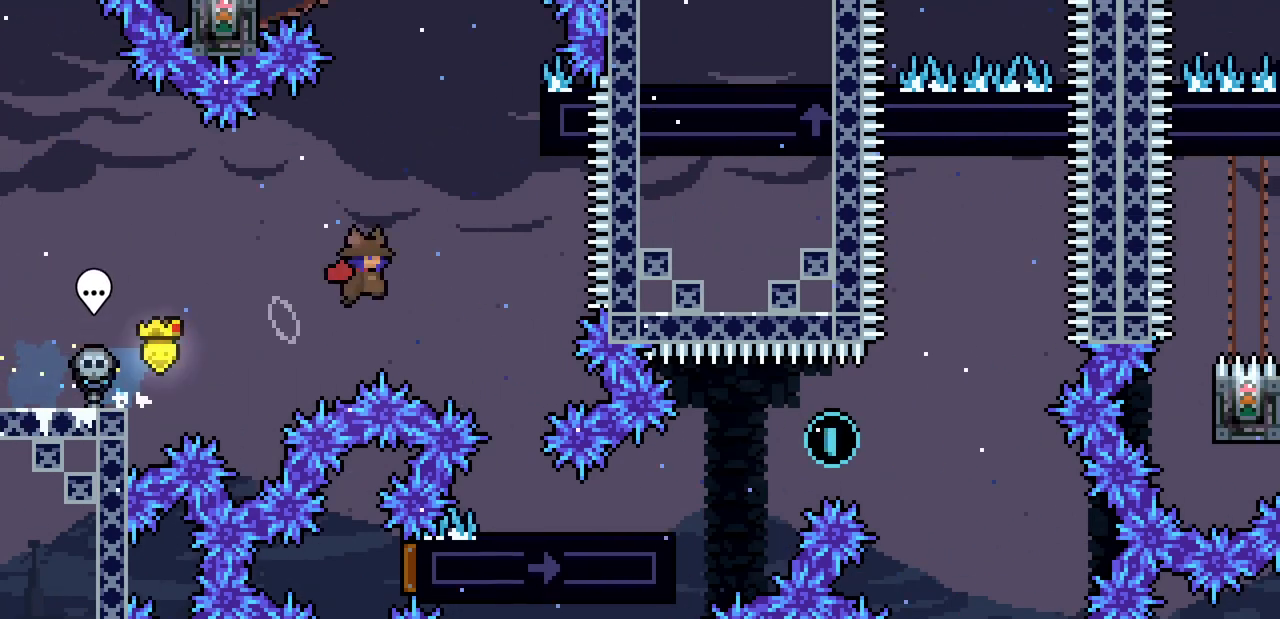
{"keys": ["right", "x"], "events": [[100, "up", "down"], [133, "right", "up"], [133, "z", "up"], [200, "c", "down"], [267, "c", "up"], [367, "up", "up"], [367, "x", "down"], [467, "right", "down"]]}
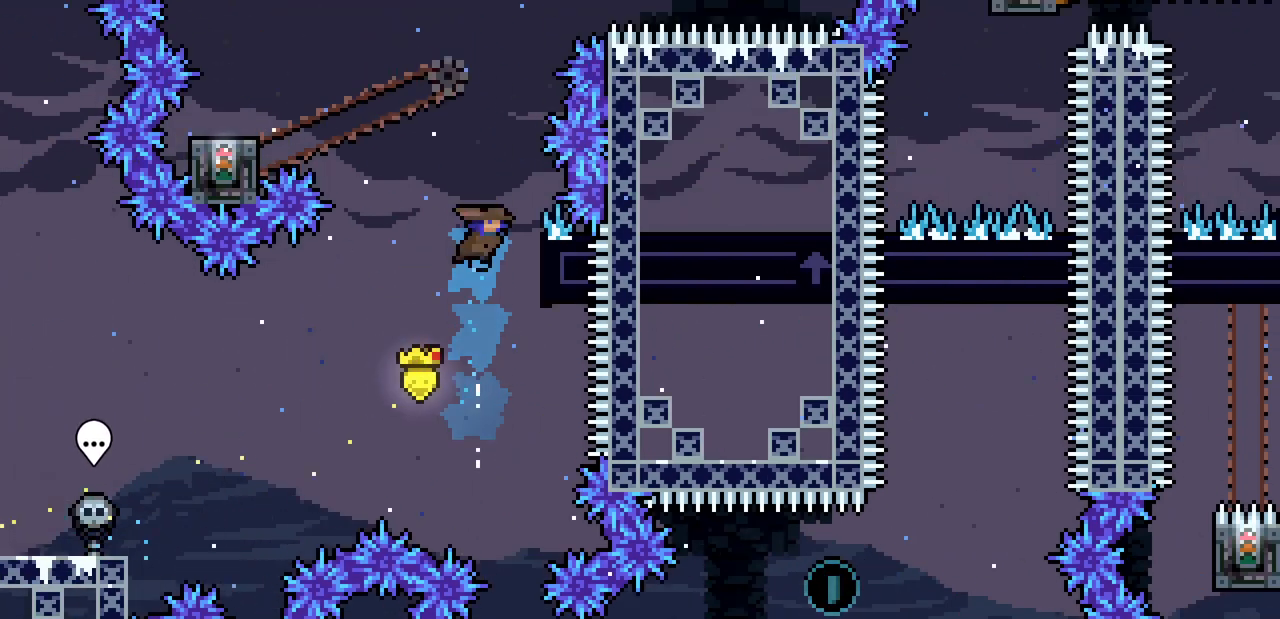
{"keys": ["left", "x"], "events": [[200, "up", "down"], [300, "right", "up"], [400, "left", "down"], [433, "up", "up"]]}
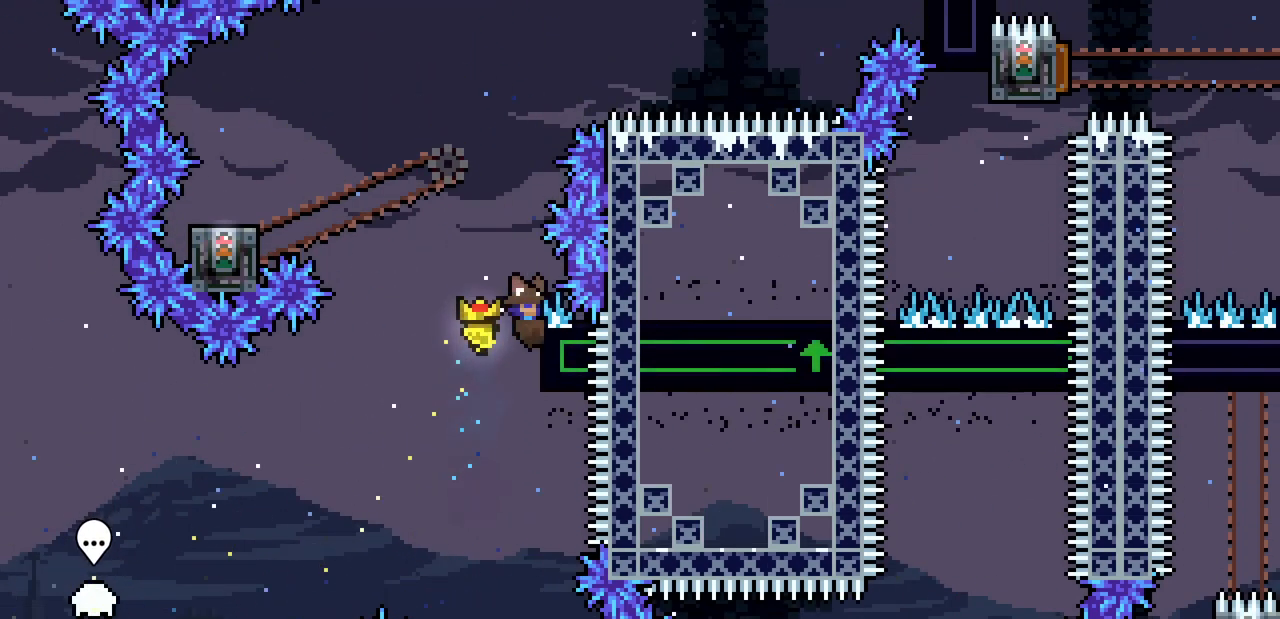
{"keys": ["left", "x", "z"], "events": [[167, "z", "down"]]}
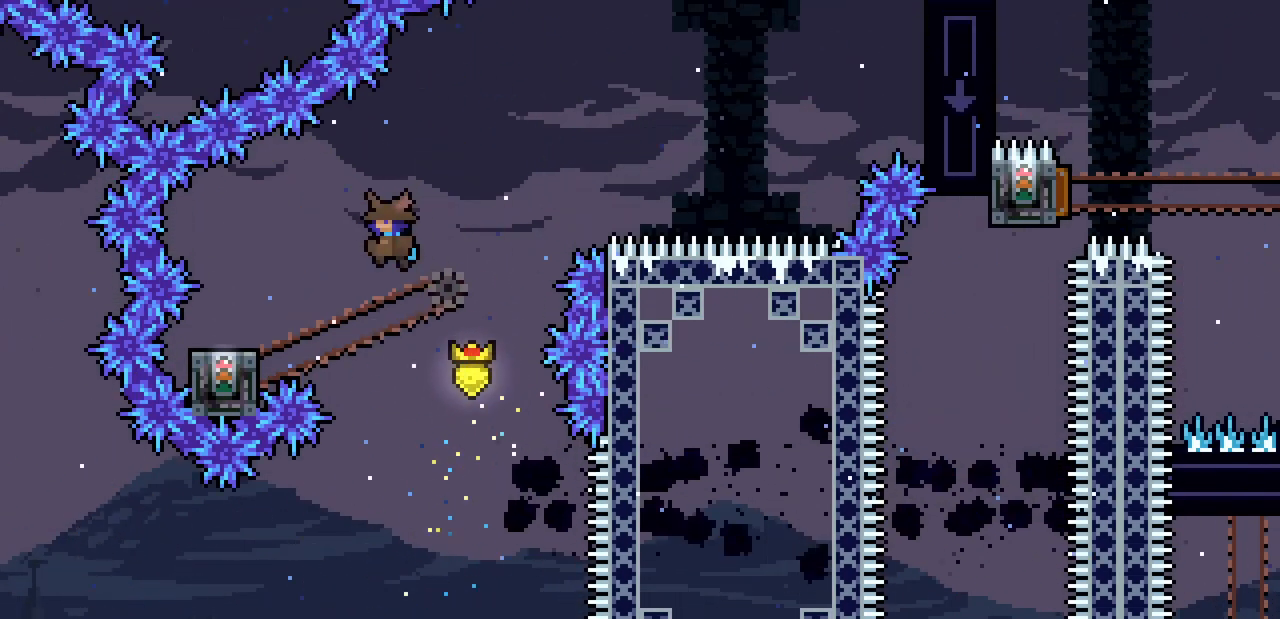
{"keys": [], "events": [[367, "left", "up"], [367, "x", "up"], [367, "z", "up"]]}
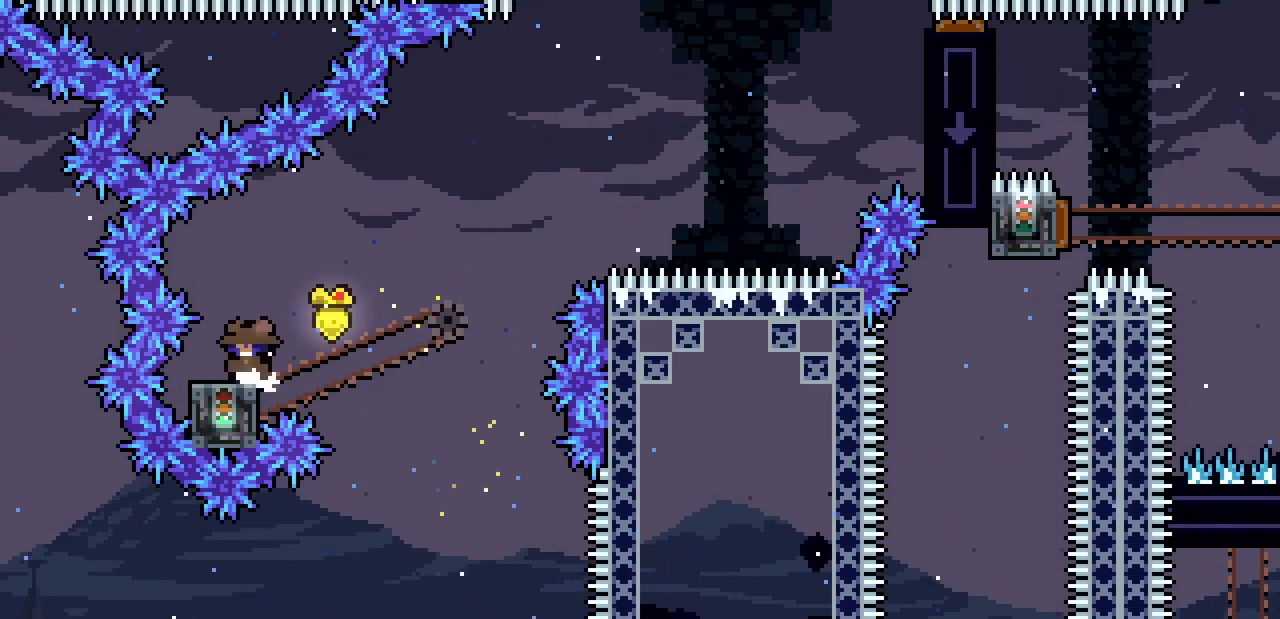
{"keys": ["right", "x", "z"], "events": [[400, "right", "down"], [467, "x", "down"], [467, "z", "down"]]}
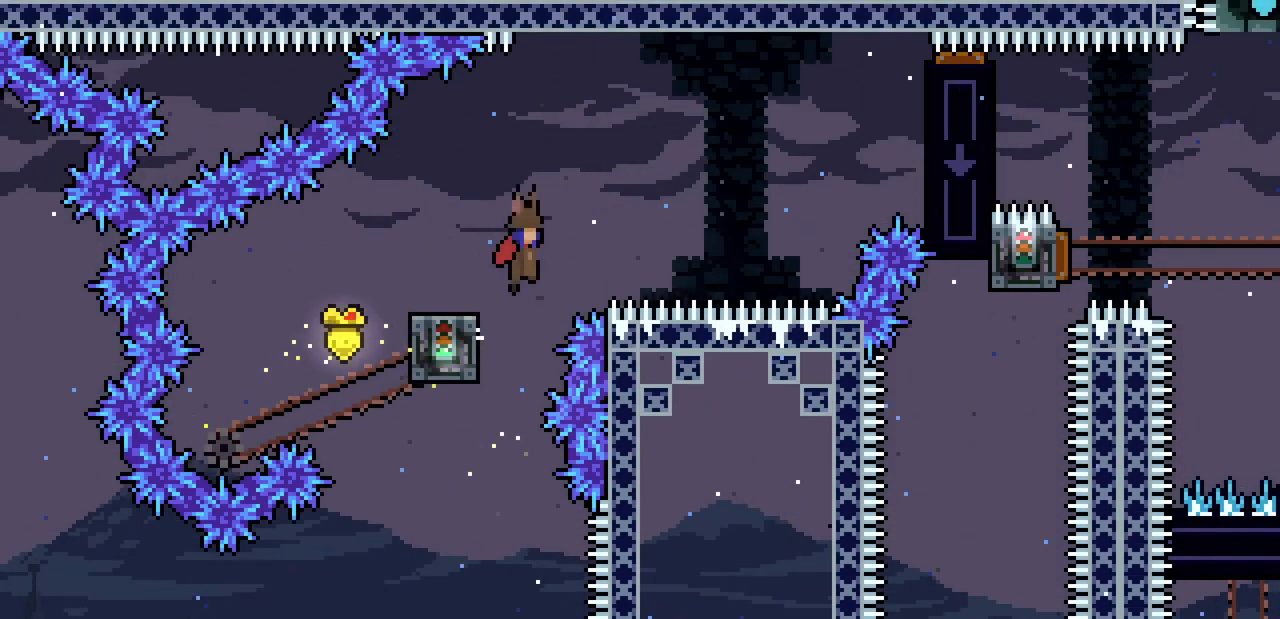
{"keys": ["left", "x", "z"], "events": [[233, "z", "up"], [500, "left", "down"], [500, "right", "up"], [500, "z", "down"]]}
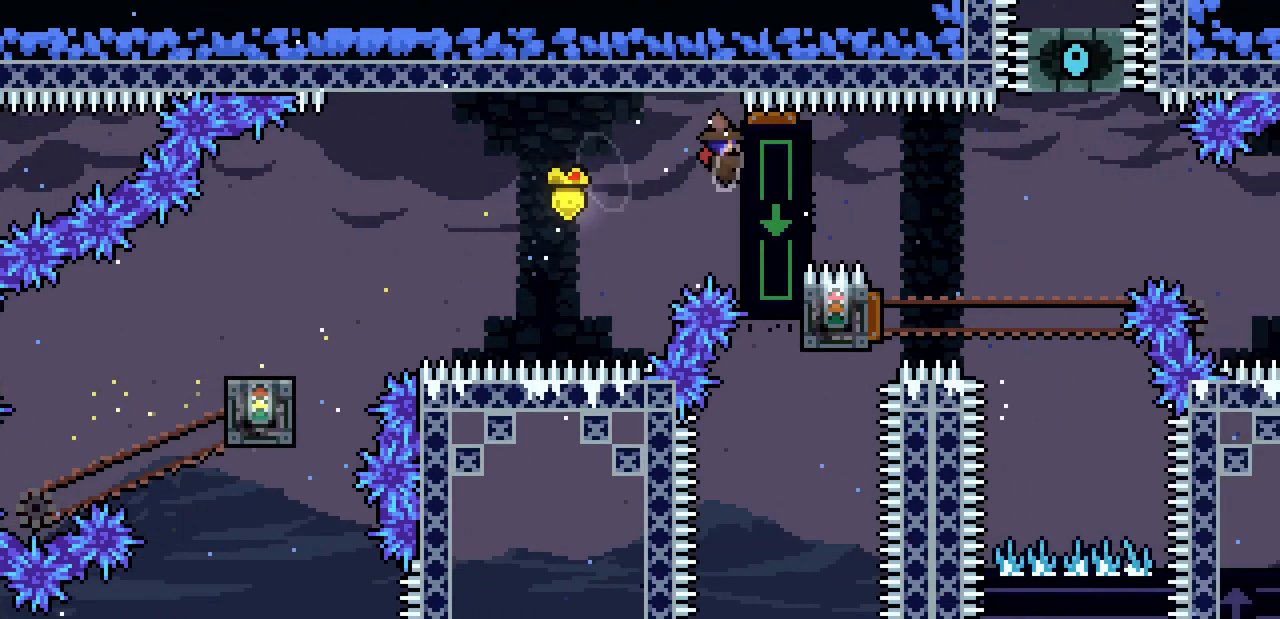
{"keys": ["down", "left"], "events": [[100, "x", "up"], [100, "z", "up"], [233, "c", "down"], [367, "c", "up"], [433, "down", "down"]]}
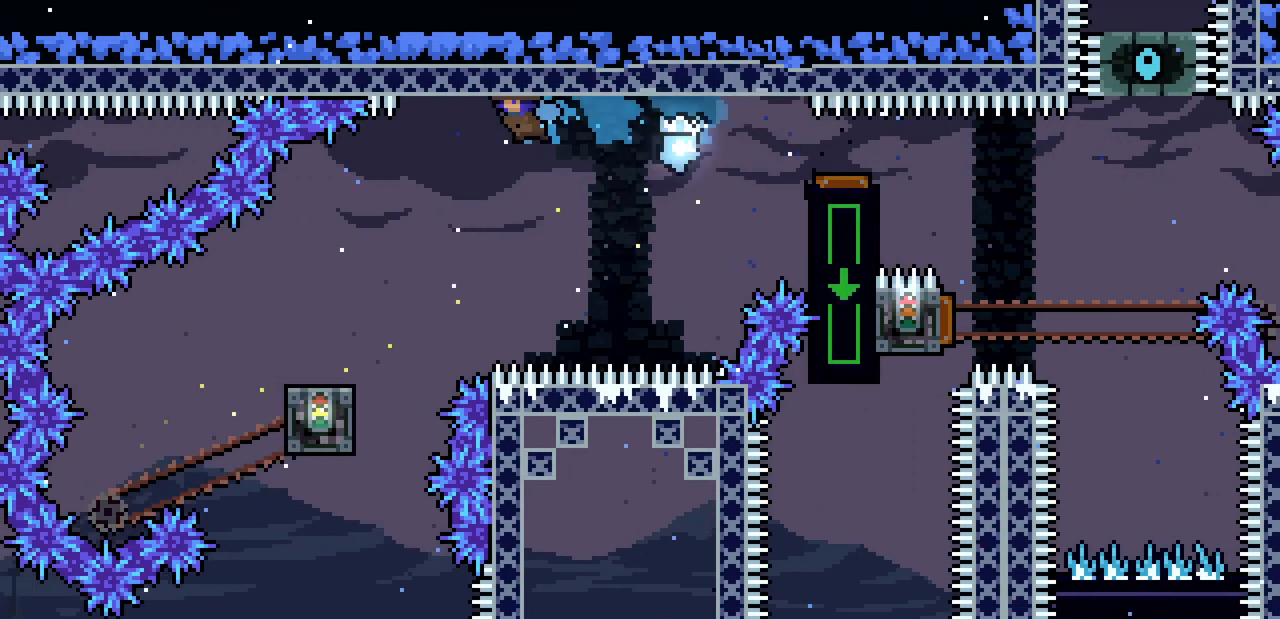
{"keys": ["down"], "events": [[200, "left", "up"]]}
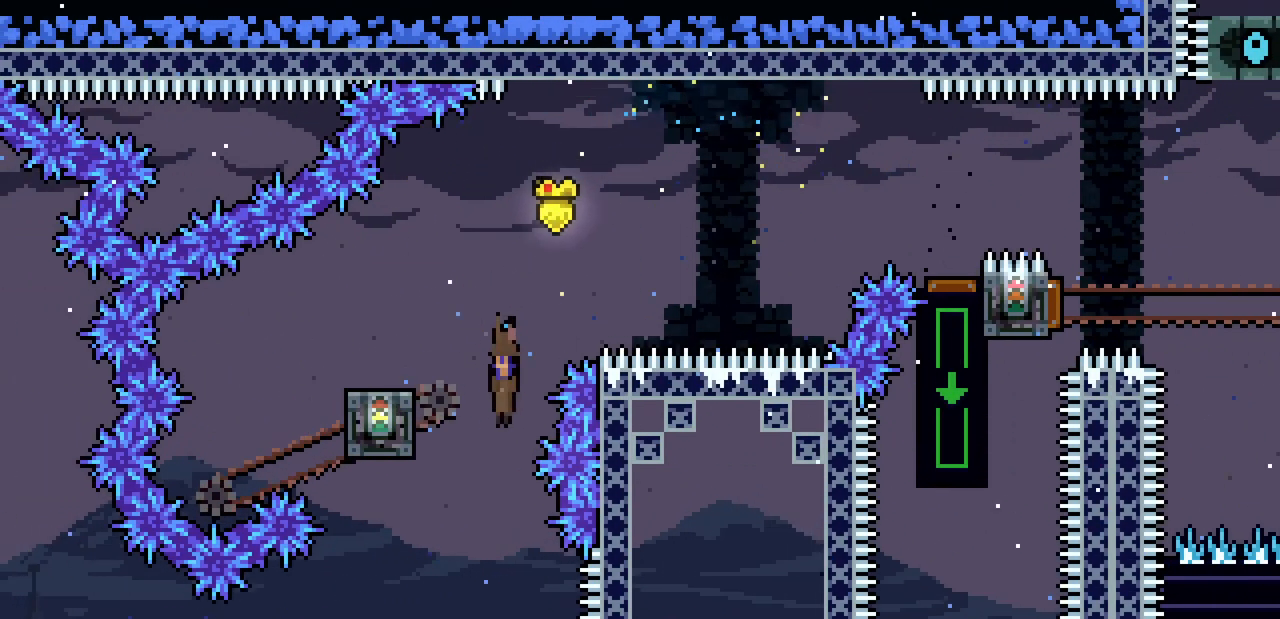
{"keys": ["down"], "events": []}
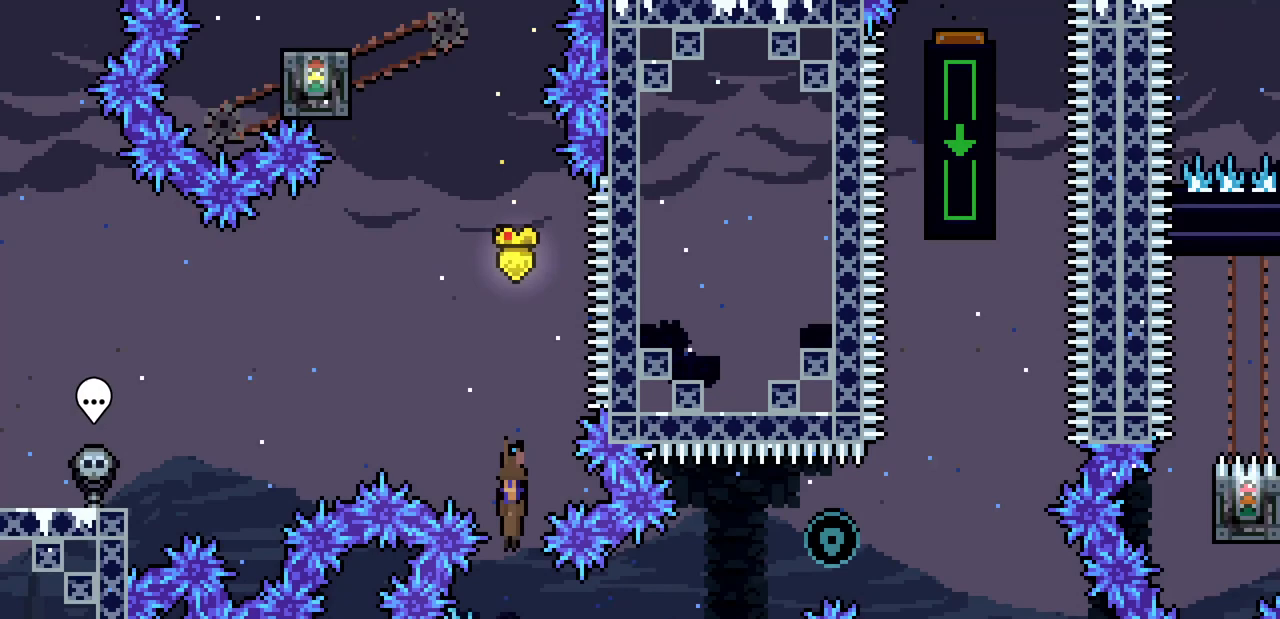
{"keys": ["right", "z"], "events": [[133, "down", "up"], [200, "c", "down"], [200, "right", "down"], [333, "c", "up"], [433, "z", "down"]]}
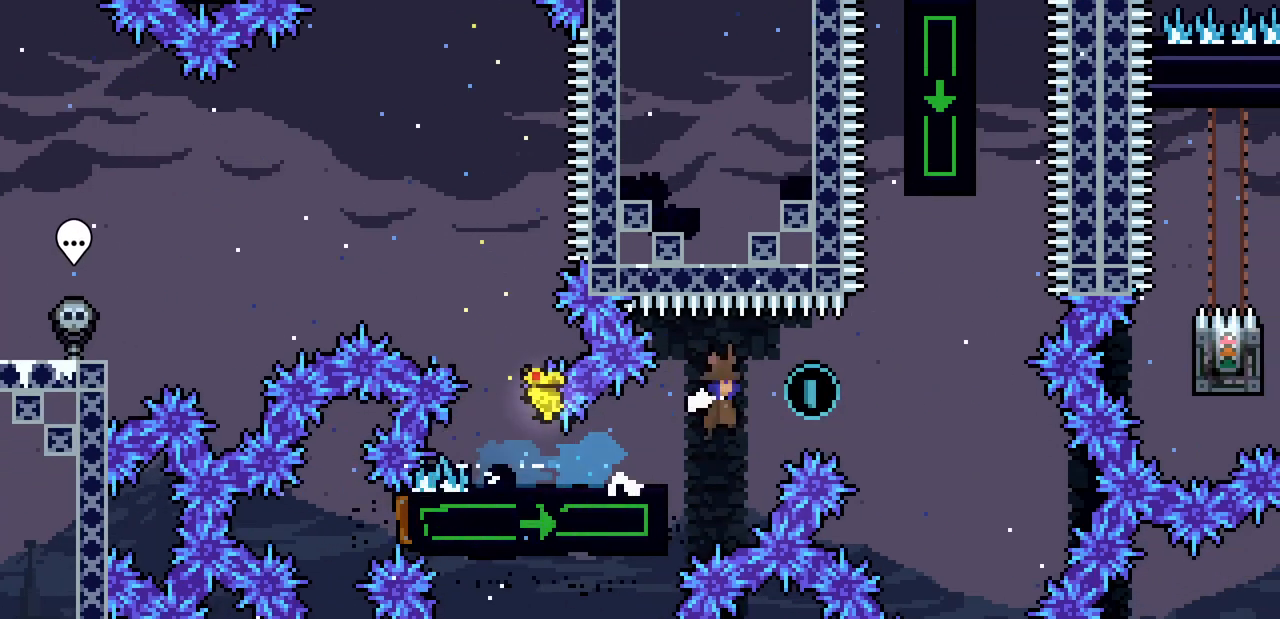
{"keys": ["up"], "events": [[233, "up", "down"], [300, "right", "up"], [300, "z", "up"], [400, "c", "down"], [467, "c", "up"]]}
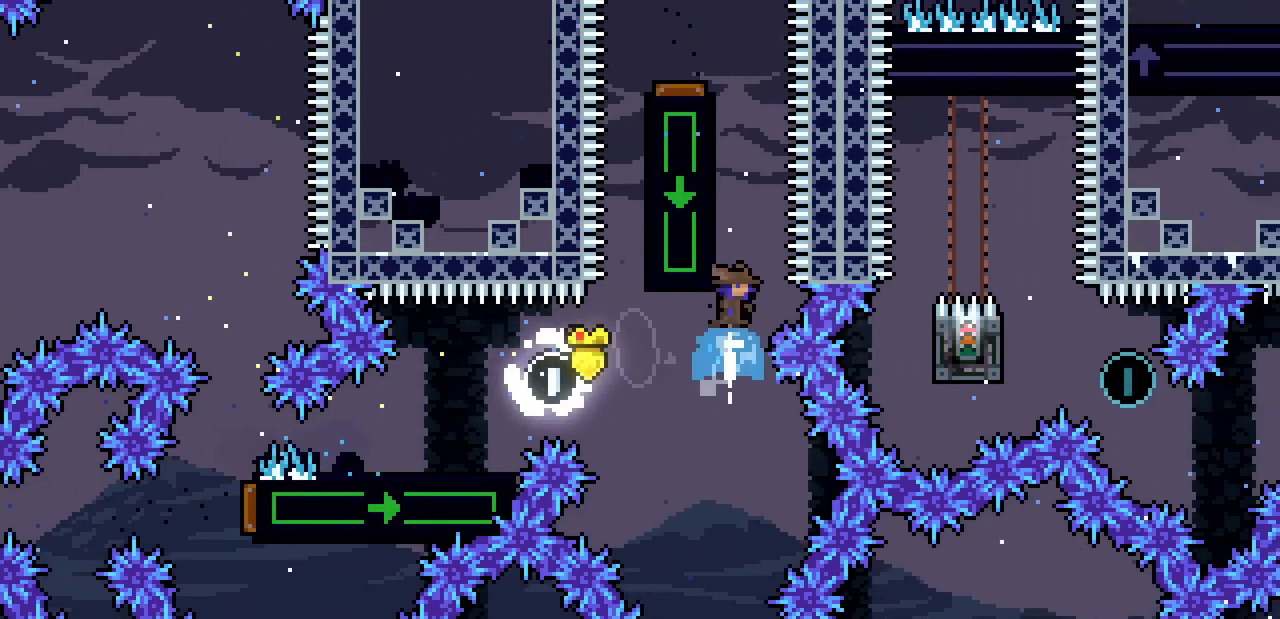
{"keys": ["down"], "events": [[33, "x", "down"], [67, "left", "down"], [67, "up", "up"], [167, "z", "down"], [267, "x", "up"], [267, "z", "up"], [367, "down", "down"], [400, "left", "up"]]}
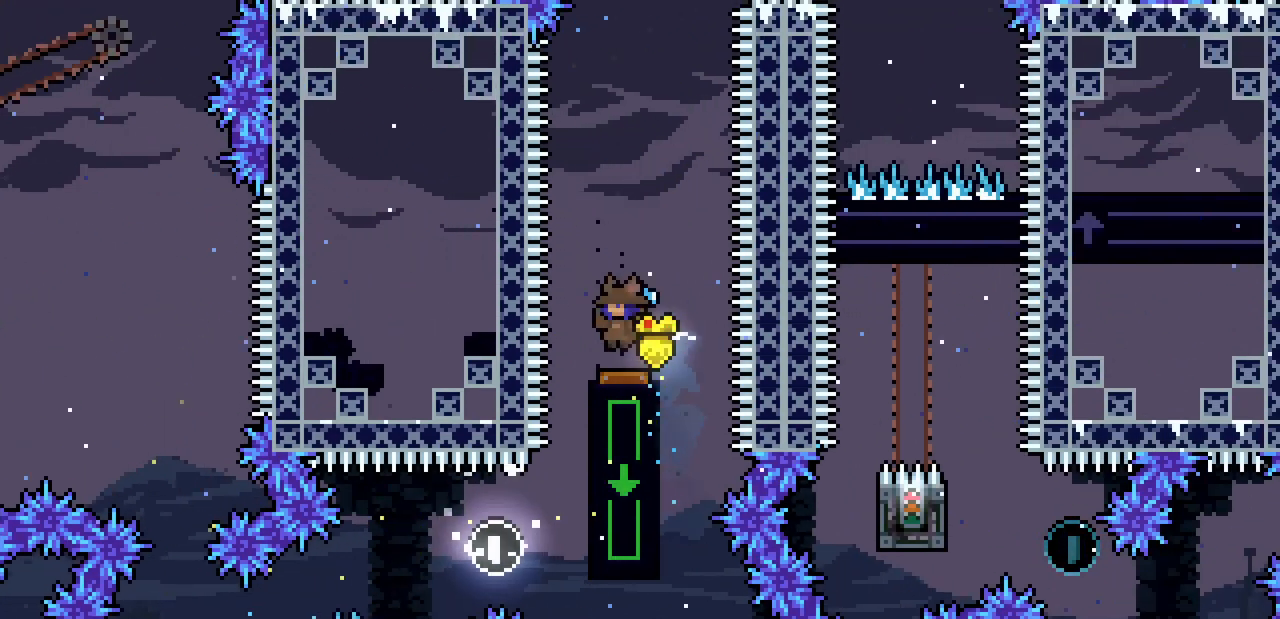
{"keys": ["up"], "events": [[133, "down", "up"], [200, "up", "down"], [433, "c", "down"], [500, "c", "up"]]}
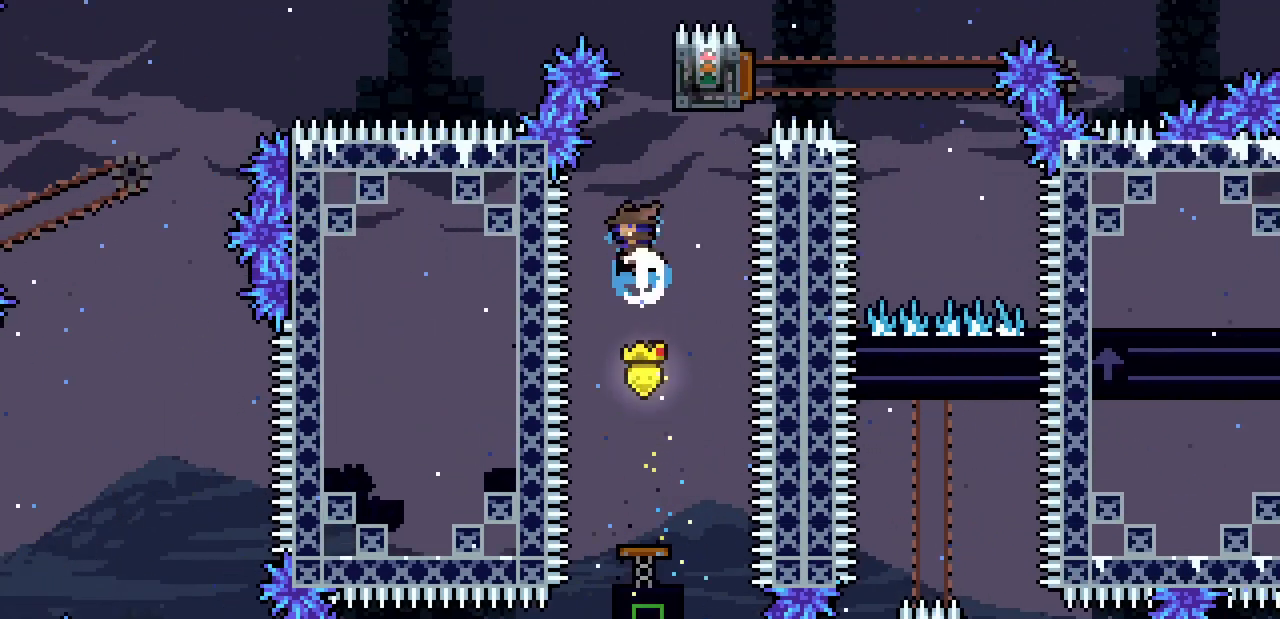
{"keys": ["right", "up", "x"], "events": [[100, "x", "down"], [167, "right", "down"]]}
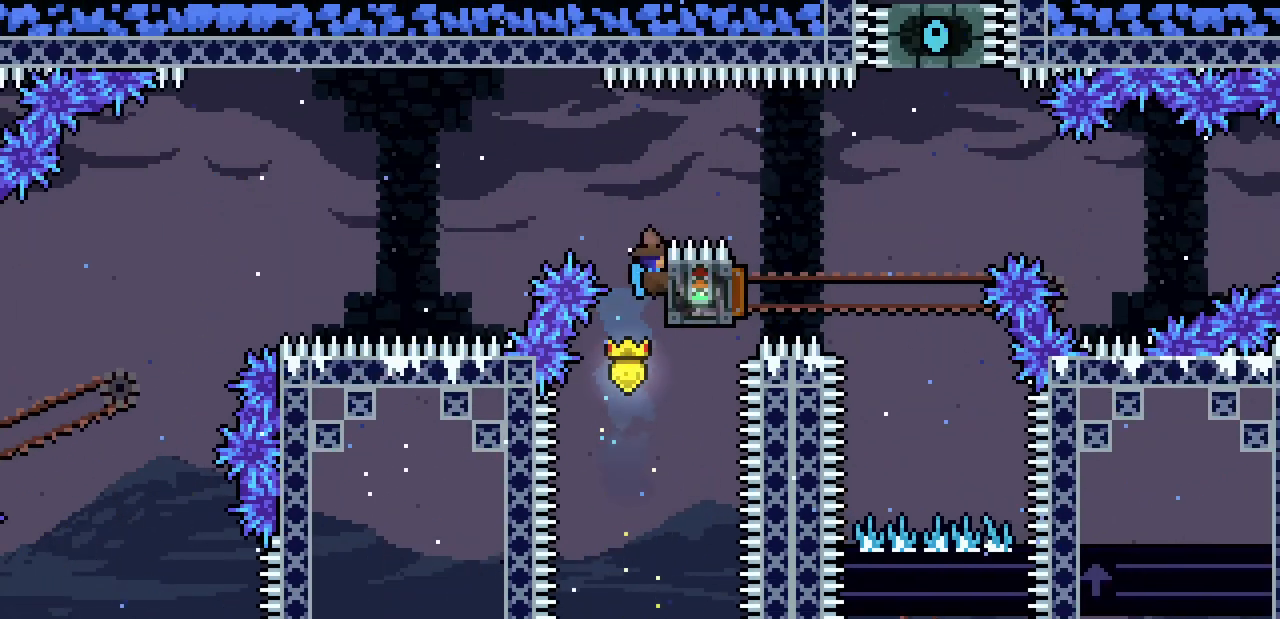
{"keys": ["right", "x", "z"], "events": [[233, "up", "up"], [400, "z", "down"]]}
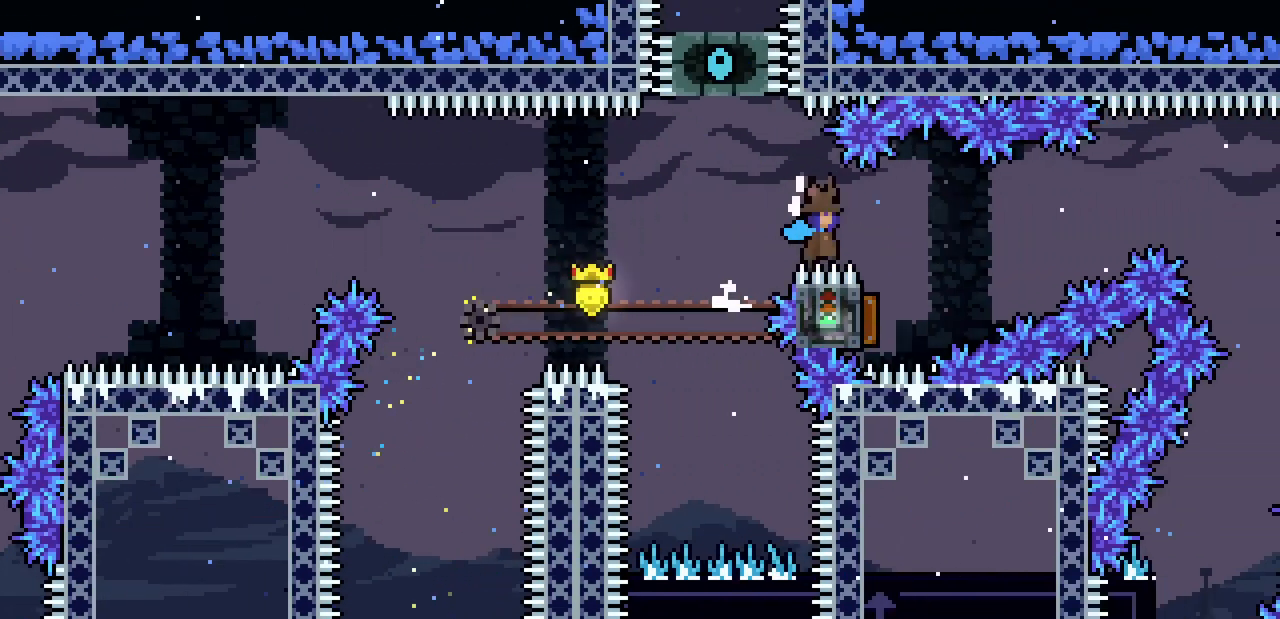
{"keys": ["left", "x", "z"], "events": [[467, "right", "up"], [500, "left", "down"]]}
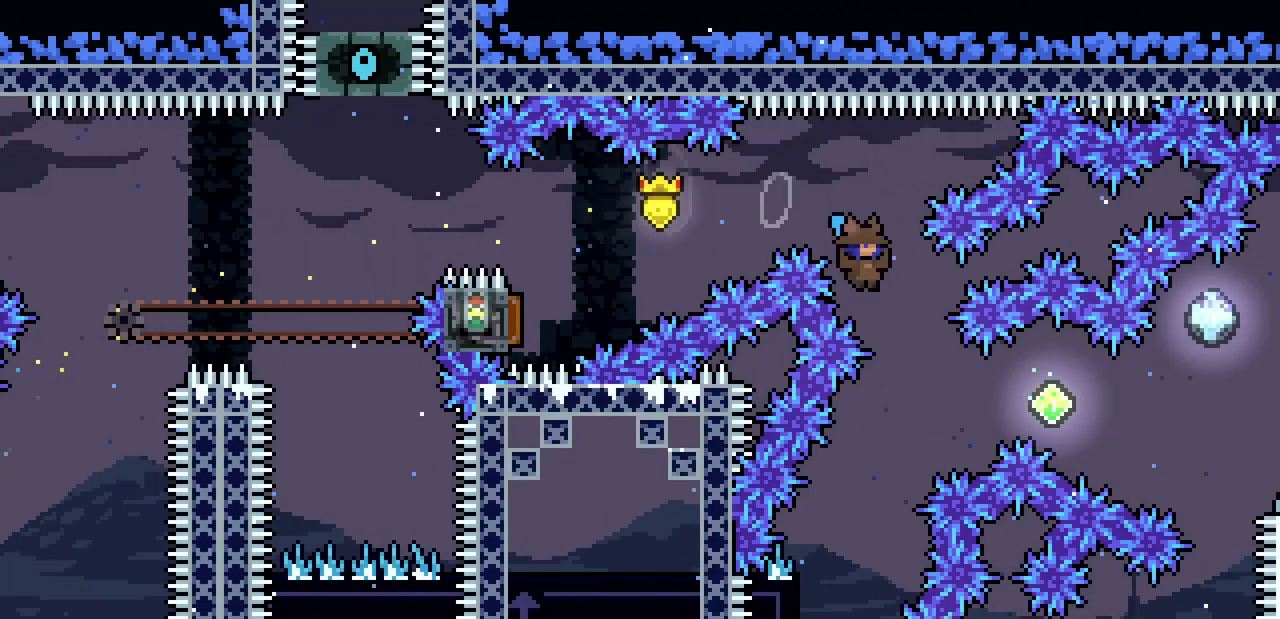
{"keys": ["left", "x", "z"], "events": []}
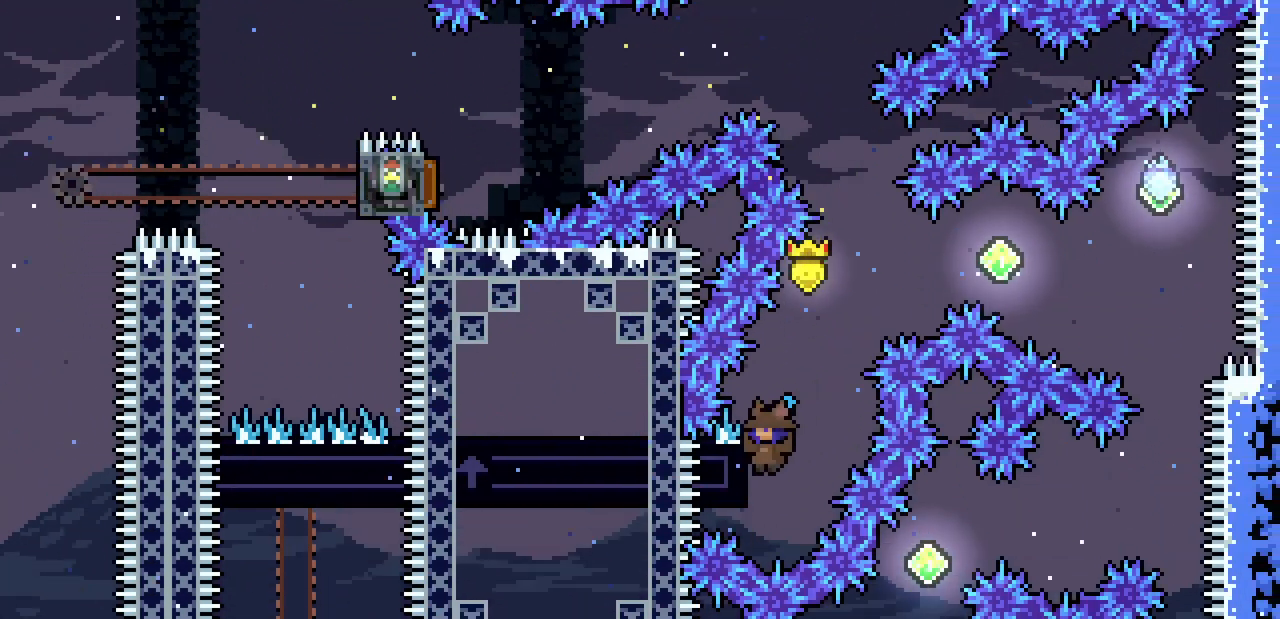
{"keys": ["right", "x"], "events": [[33, "up", "down"], [167, "left", "up"], [200, "z", "up"], [300, "right", "down"], [400, "up", "up"]]}
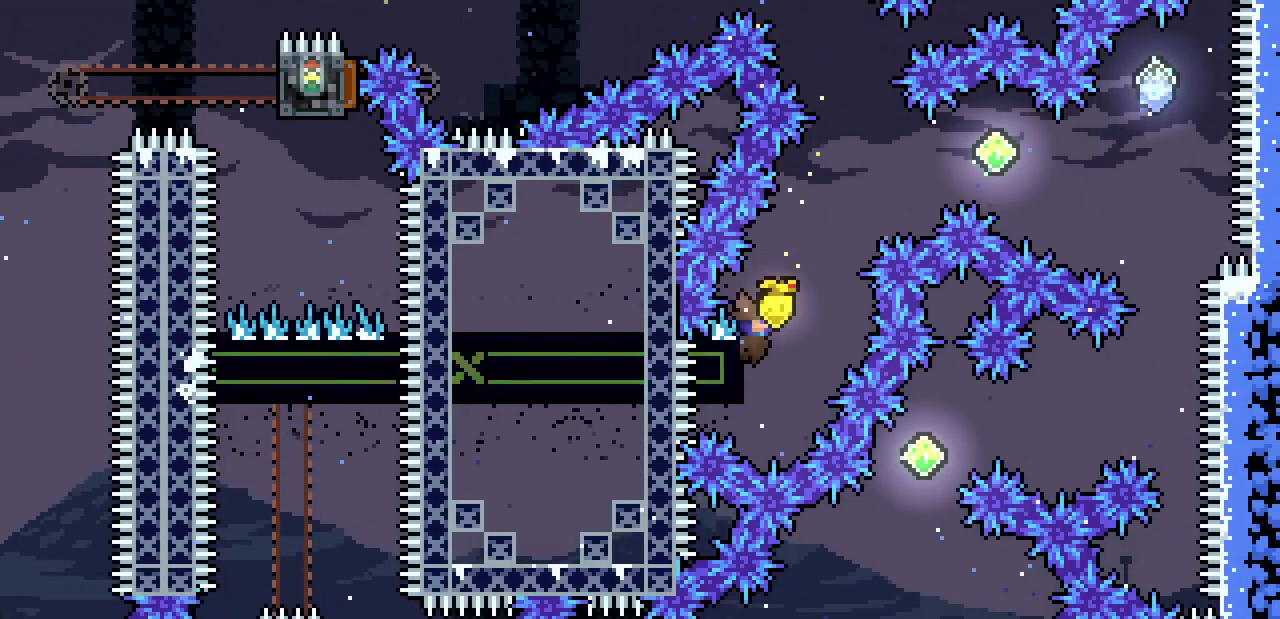
{"keys": ["right", "x", "z"], "events": [[33, "z", "down"]]}